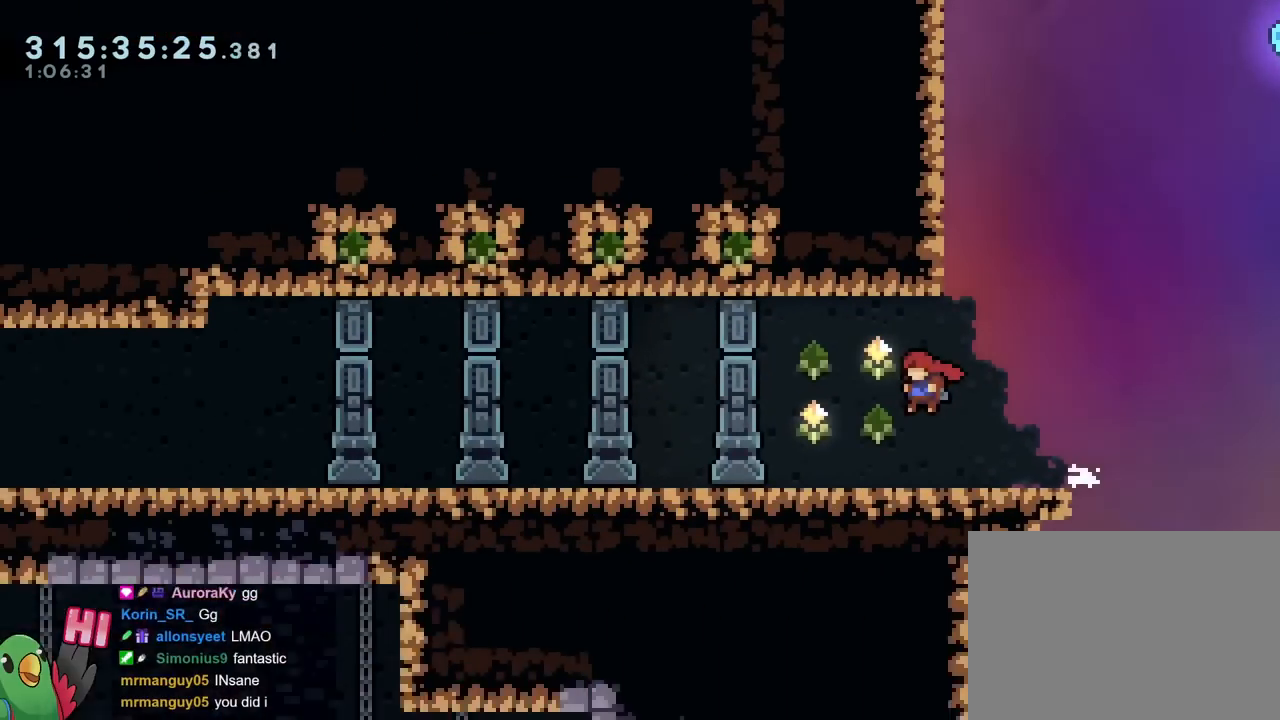
Gameplay with a controller (Nintendo layout); each line is a JSON object with the inputs held at the frame after it. "events" lists button and stick changes between this image and that frame as [ms after this image, input, new state], when the widget could be followed in between. Not read: HOME L3 R2 R3 SELECT START.
{"buttons": [], "left_stick": "center", "right_stick": "center", "events": []}
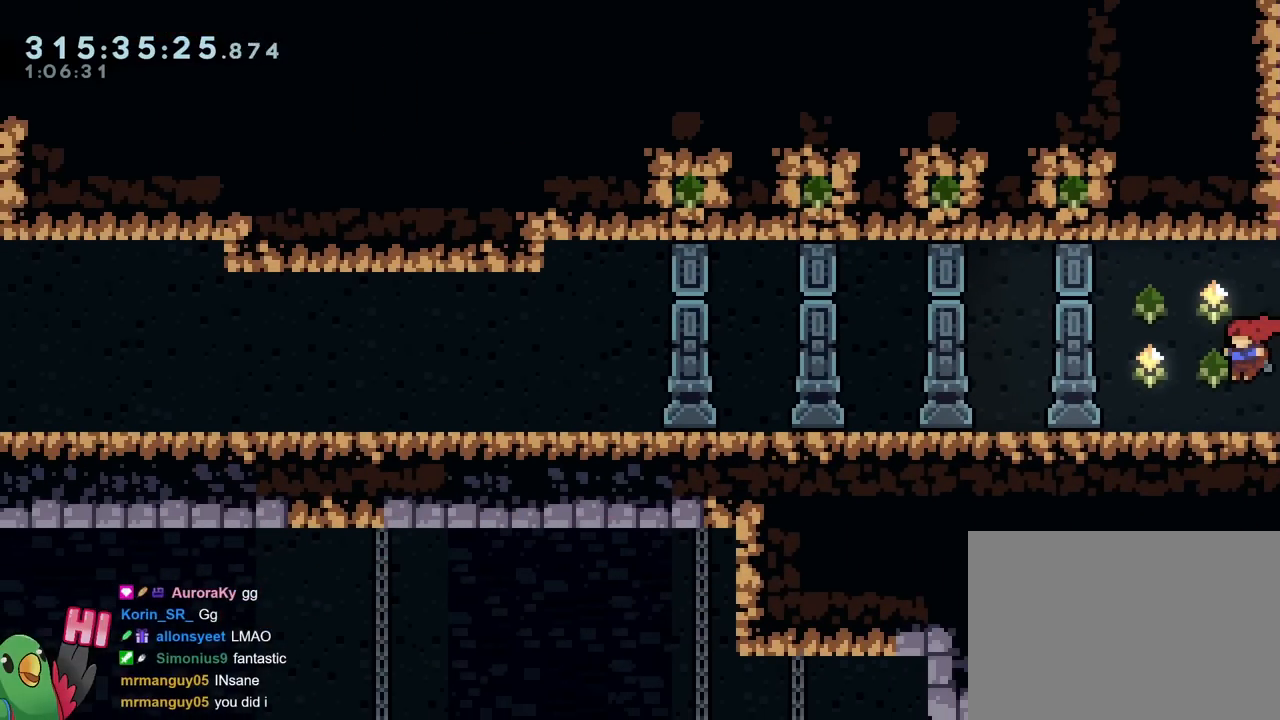
{"buttons": [], "left_stick": "up-left", "right_stick": "center", "events": [[167, "left_stick", "up-left"]]}
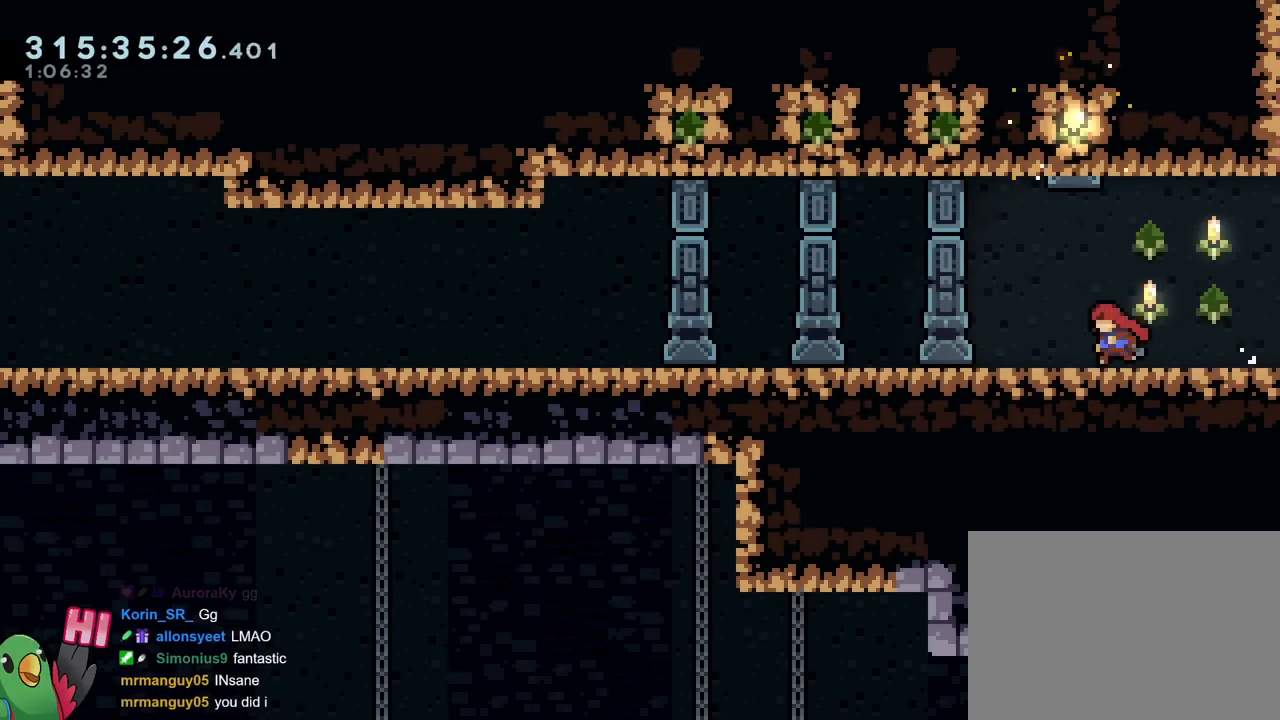
{"buttons": [], "left_stick": "up-left", "right_stick": "center", "events": []}
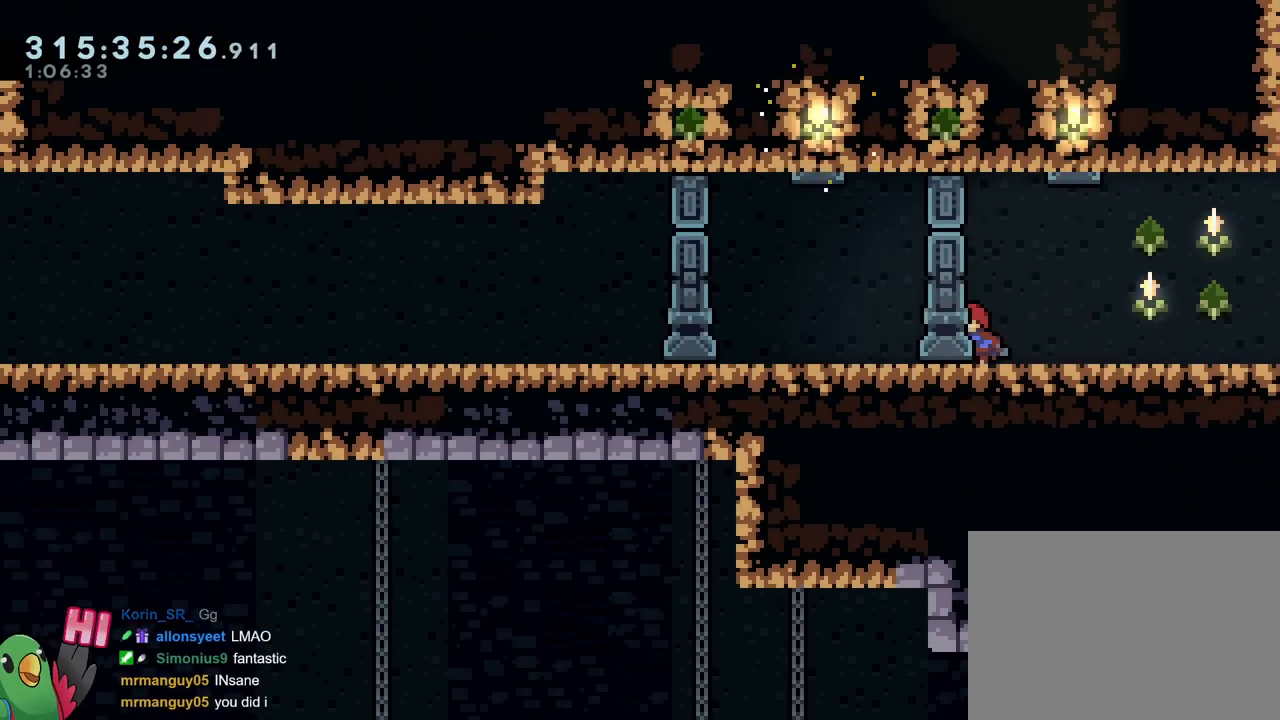
{"buttons": [], "left_stick": "up-left", "right_stick": "center", "events": []}
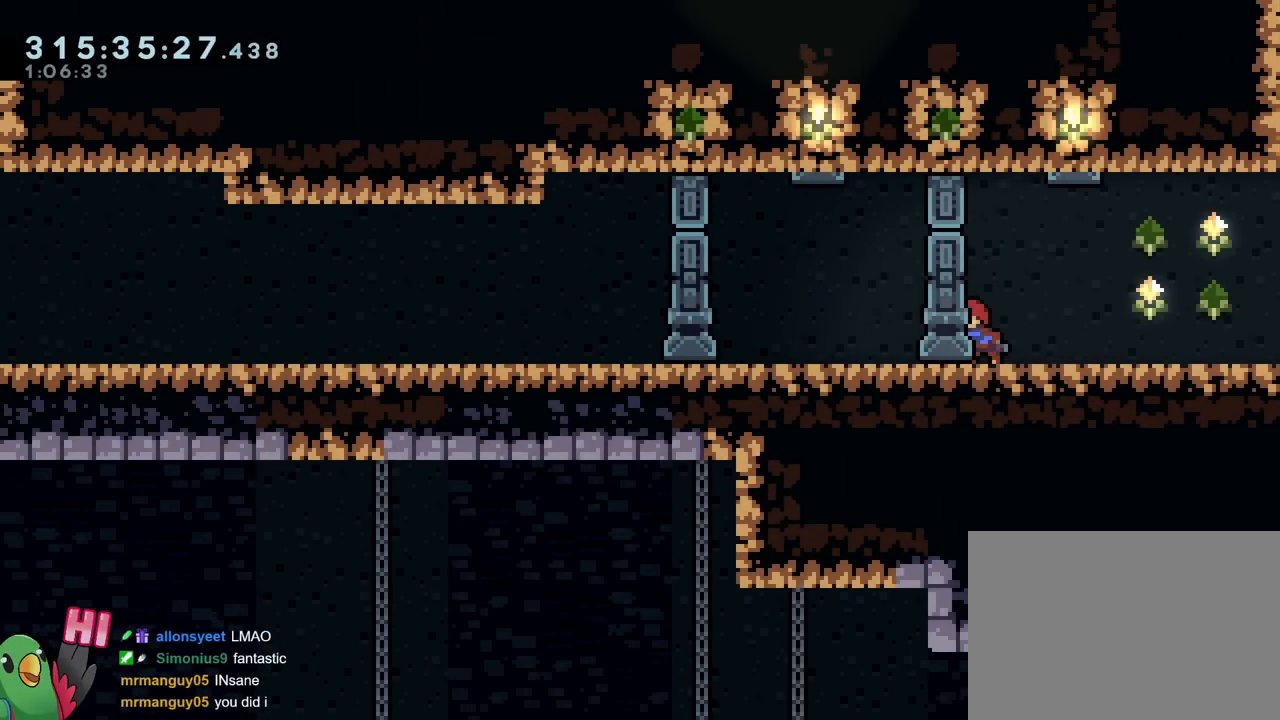
{"buttons": [], "left_stick": "center", "right_stick": "center", "events": [[66, "left_stick", "center"]]}
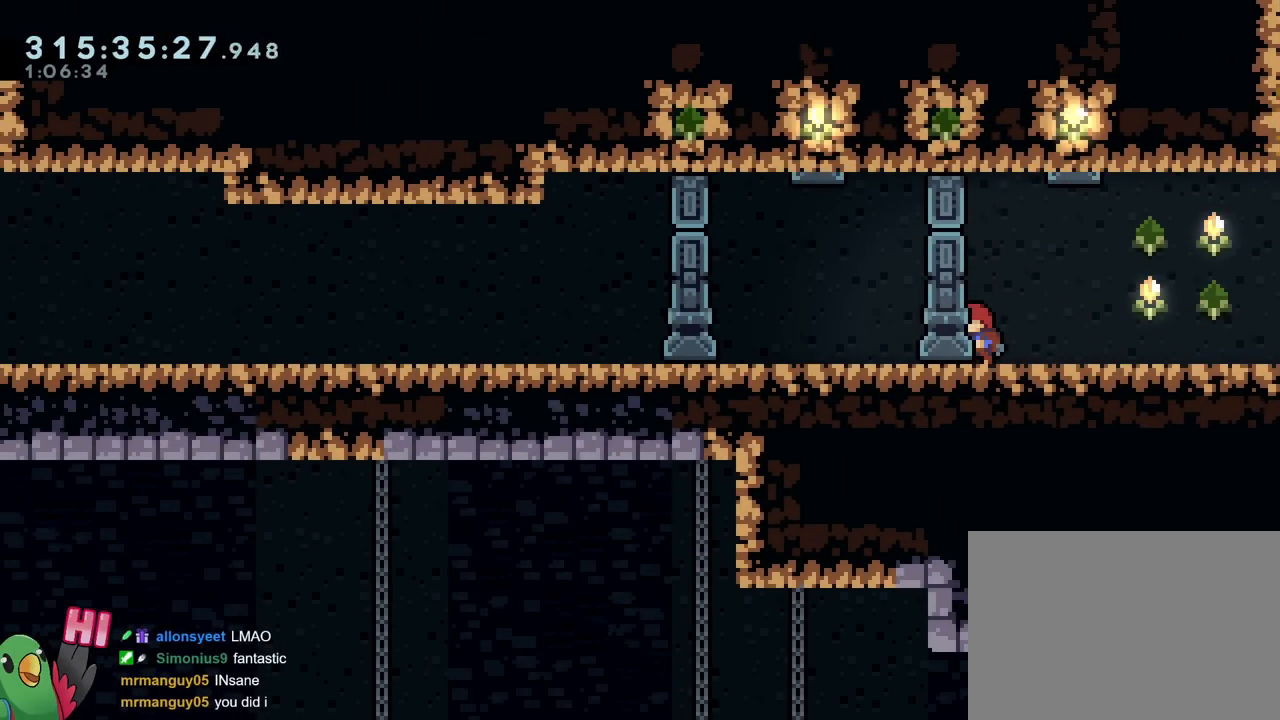
{"buttons": [], "left_stick": "center", "right_stick": "center", "events": []}
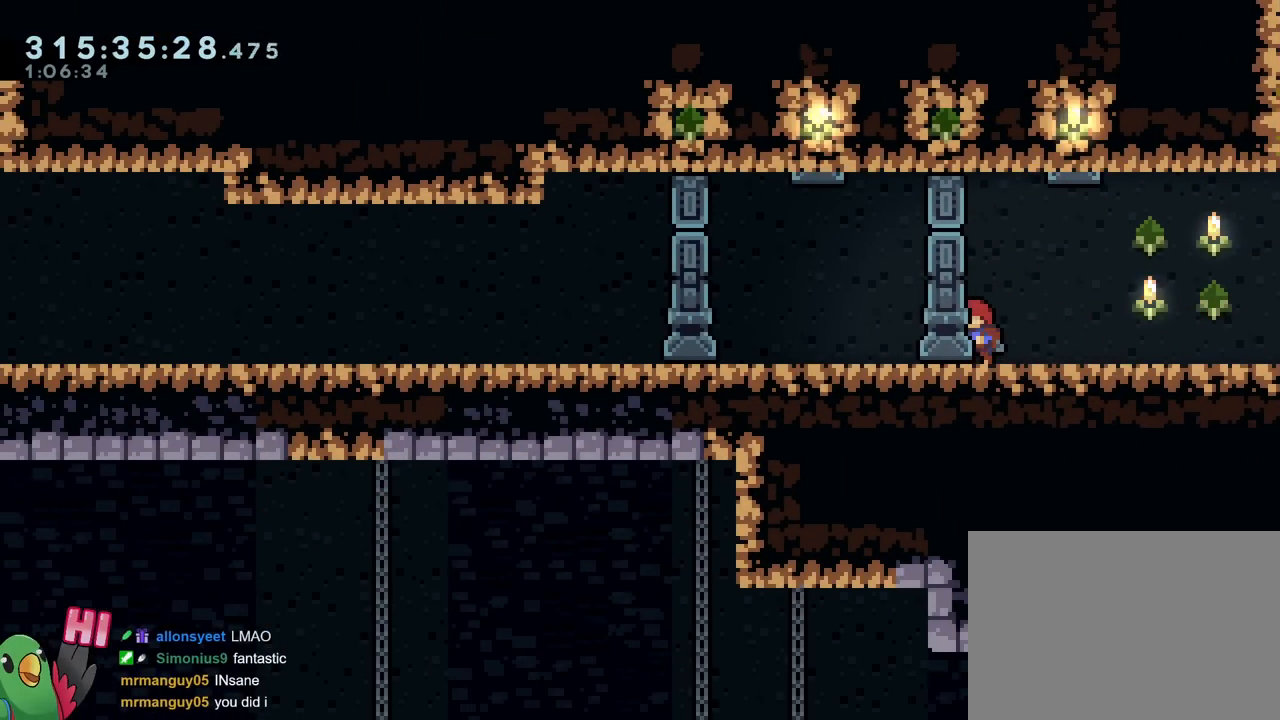
{"buttons": [], "left_stick": "center", "right_stick": "center", "events": []}
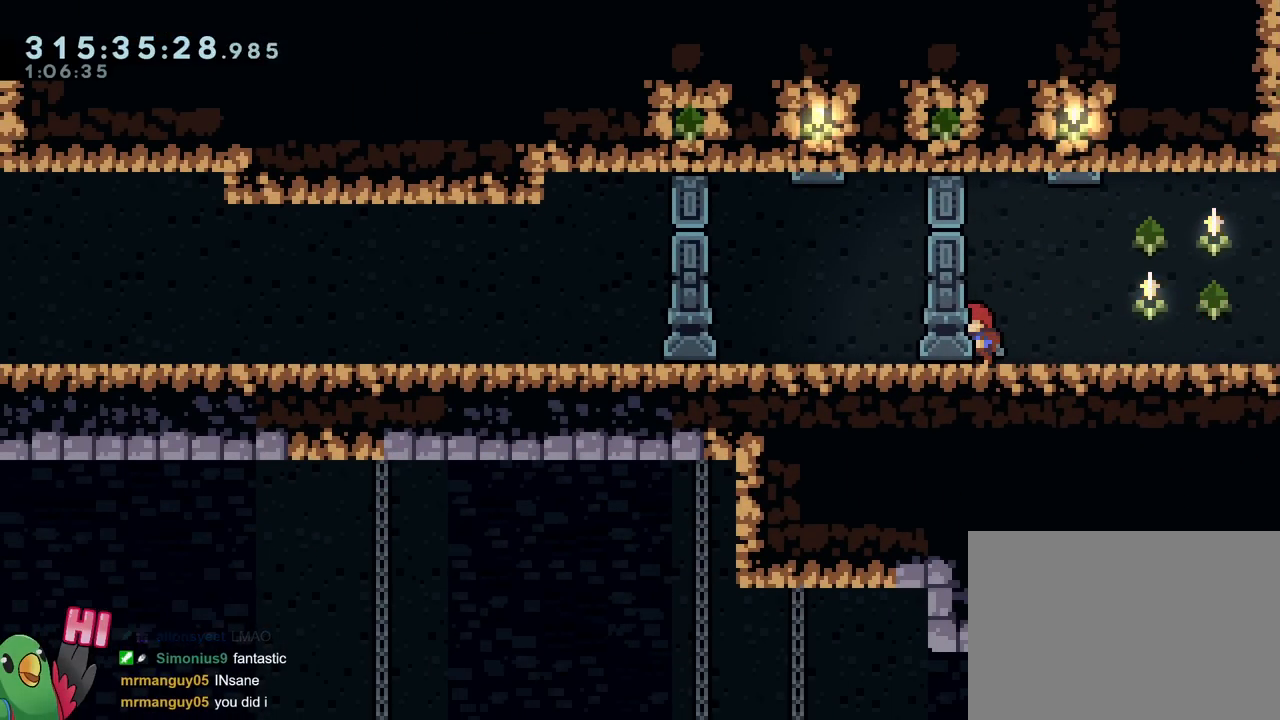
{"buttons": [], "left_stick": "center", "right_stick": "center", "events": []}
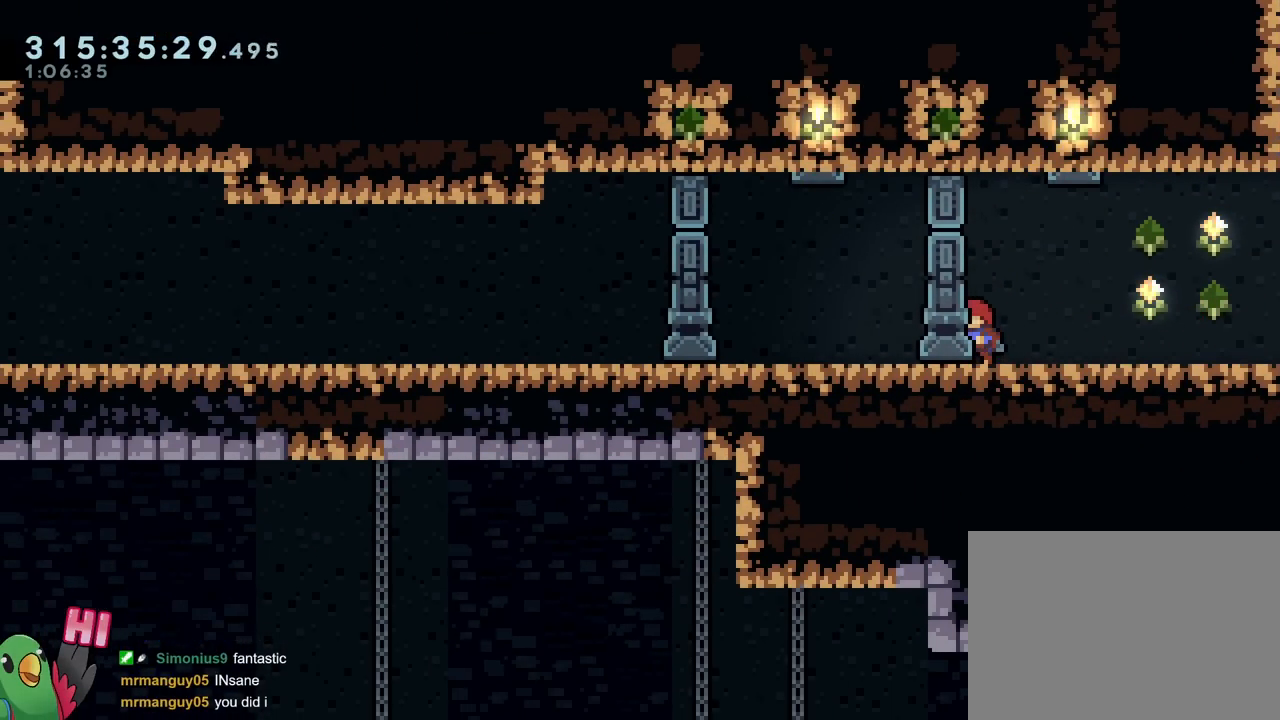
{"buttons": [], "left_stick": "center", "right_stick": "center", "events": []}
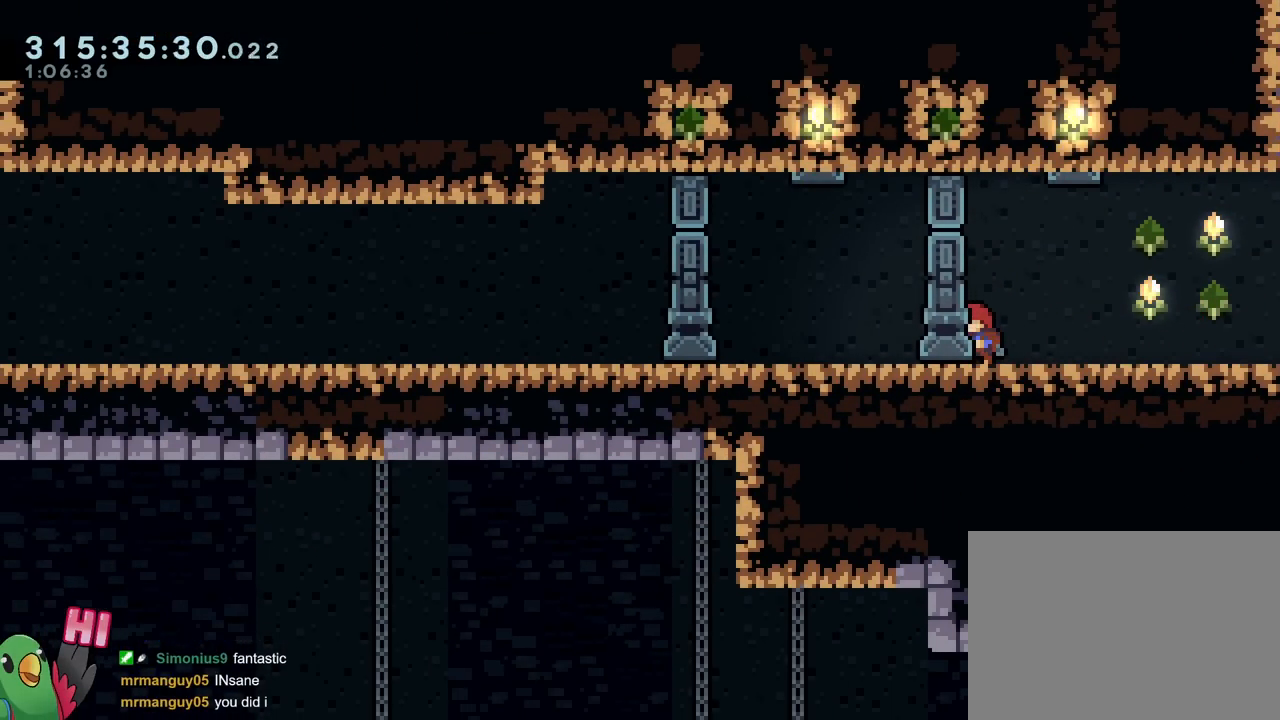
{"buttons": [], "left_stick": "center", "right_stick": "center", "events": [[317, "B", "down"], [434, "B", "up"]]}